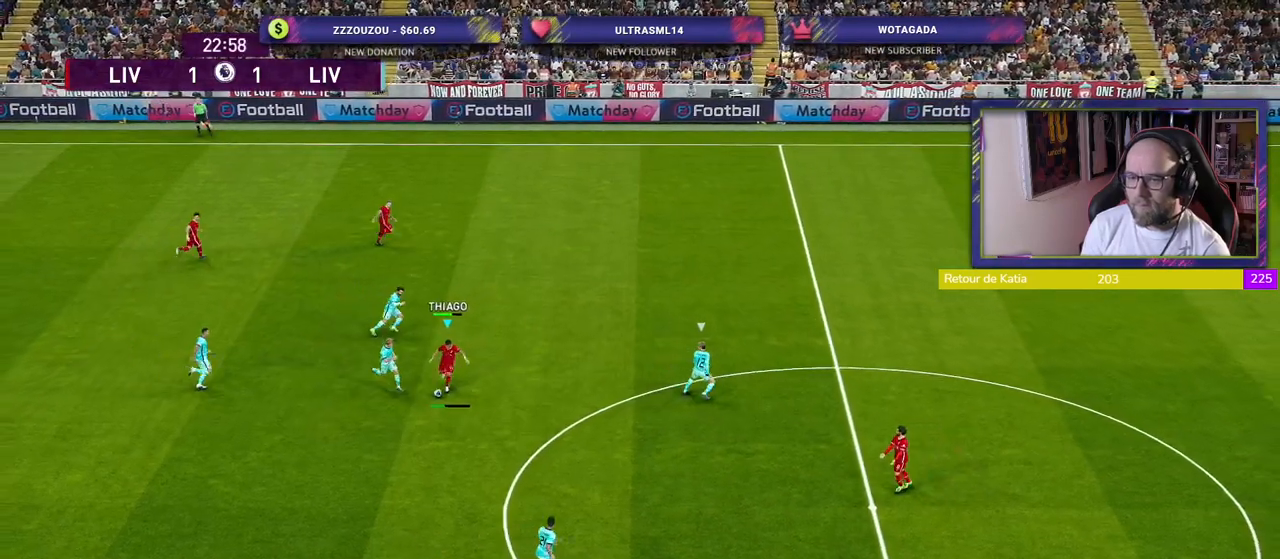
Gameplay with a controller (PlayStation layout); each line is a JSON object with the inputs held at the frame after it. "events" lists button and stick changes between this image and that frame as [ms after this image, input, new state], when the widget could be followed in between.
{"buttons": [], "left_stick": "center", "right_stick": "center", "events": [[40, "left_stick", "center"]]}
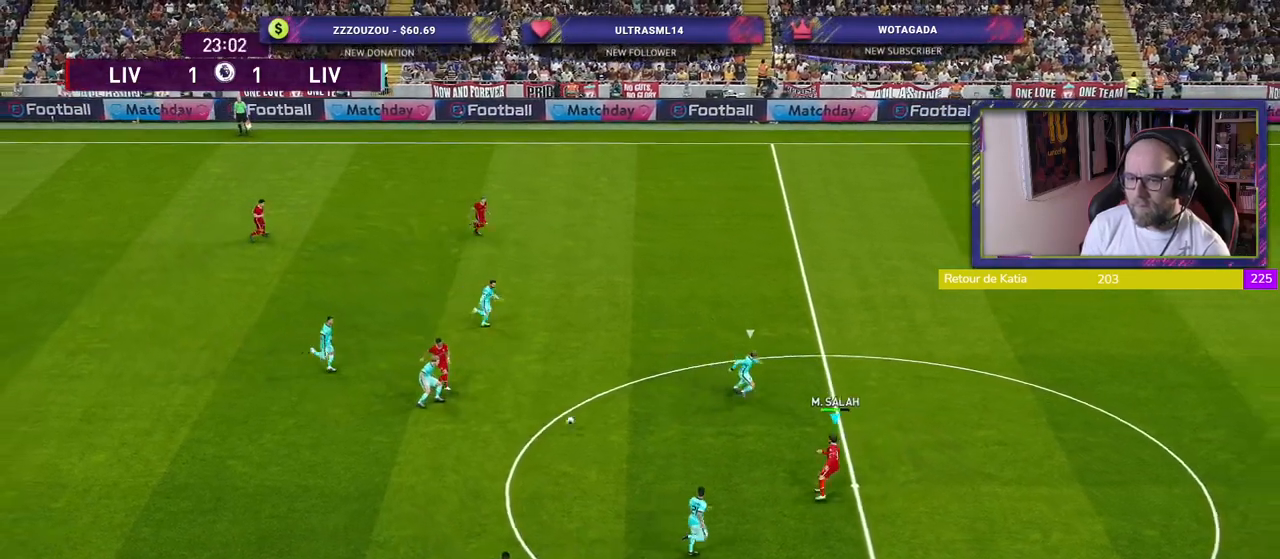
{"buttons": ["CROSS"], "left_stick": "up-right", "right_stick": "center", "events": [[60, "left_stick", "up-right"], [440, "CROSS", "down"]]}
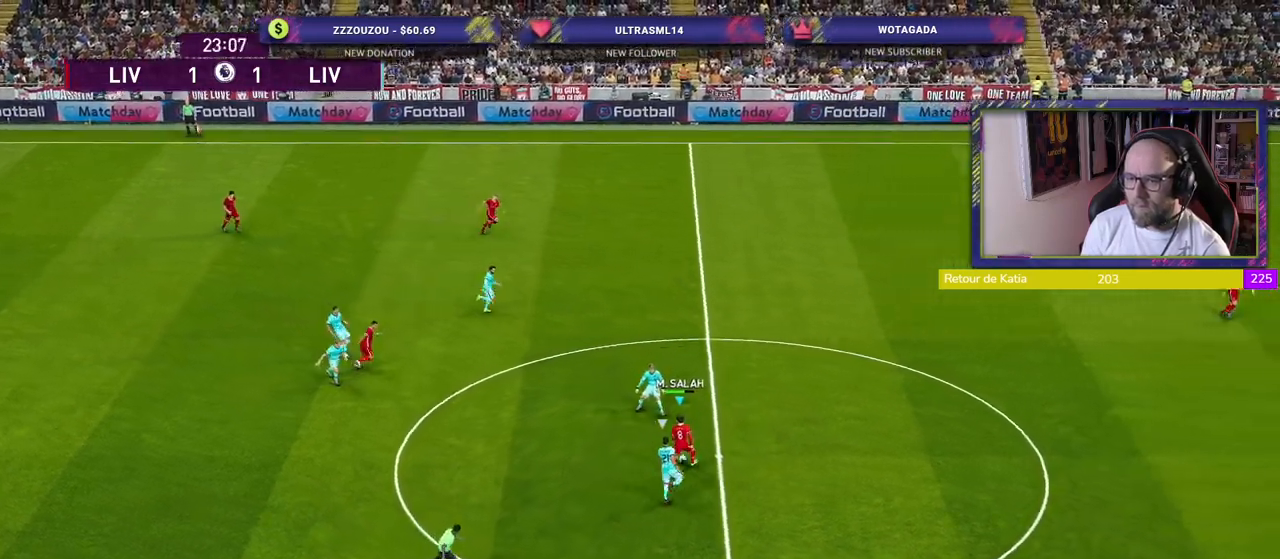
{"buttons": [], "left_stick": "up-right", "right_stick": "center", "events": [[80, "CROSS", "up"]]}
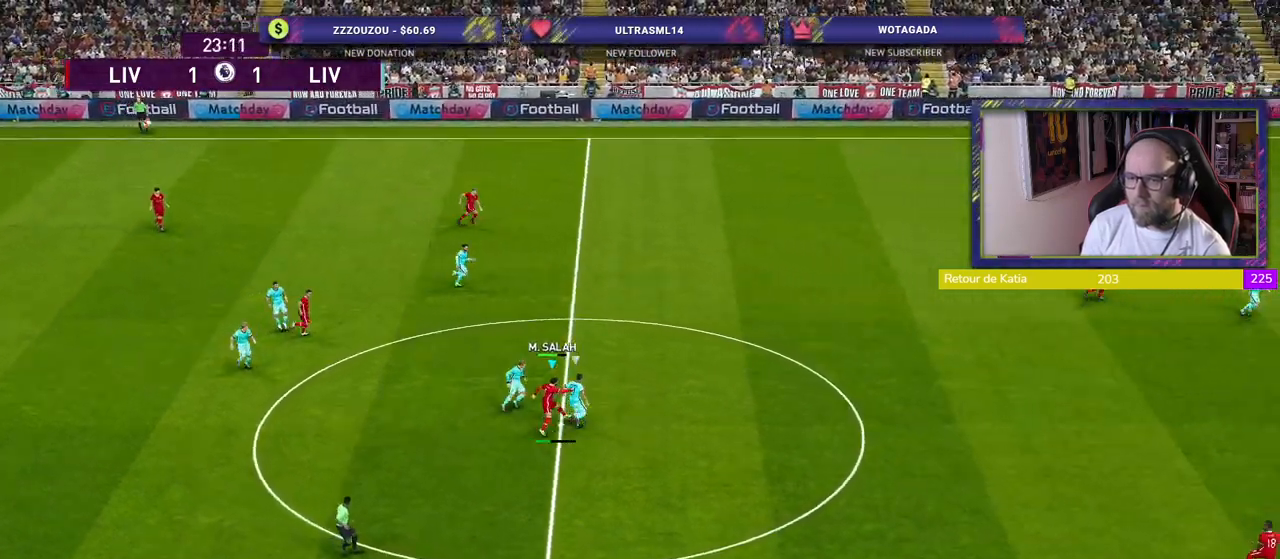
{"buttons": ["R2"], "left_stick": "down-left", "right_stick": "center", "events": [[140, "left_stick", "center"], [300, "left_stick", "down-left"], [380, "R2", "down"]]}
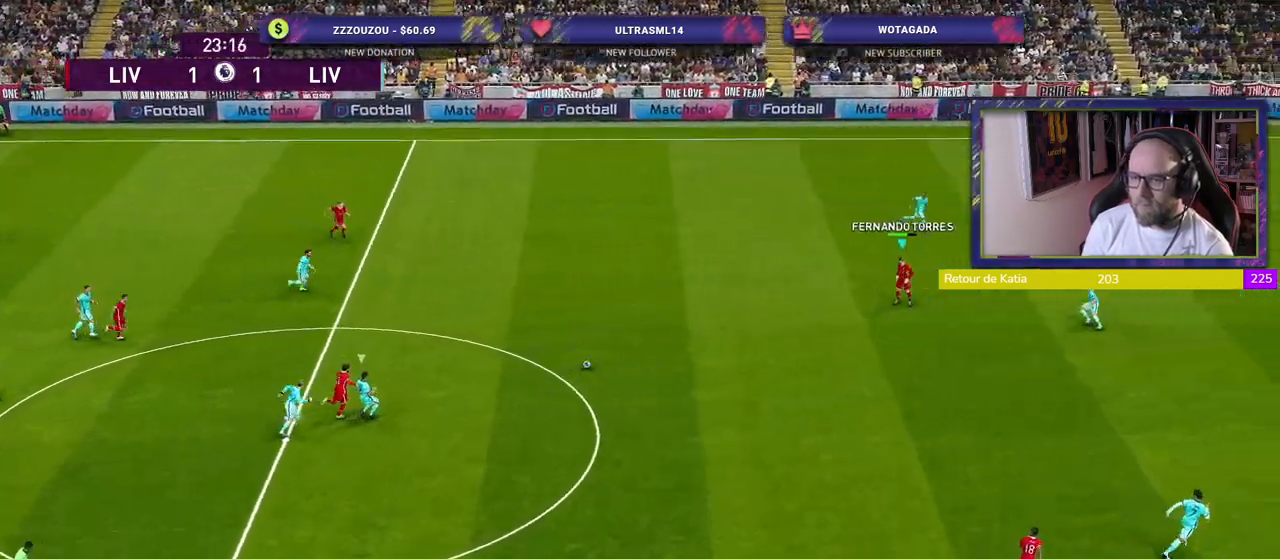
{"buttons": ["L1"], "left_stick": "down", "right_stick": "center", "events": [[140, "R2", "up"], [220, "left_stick", "down"], [340, "CROSS", "down"], [340, "L1", "down"], [480, "CROSS", "up"]]}
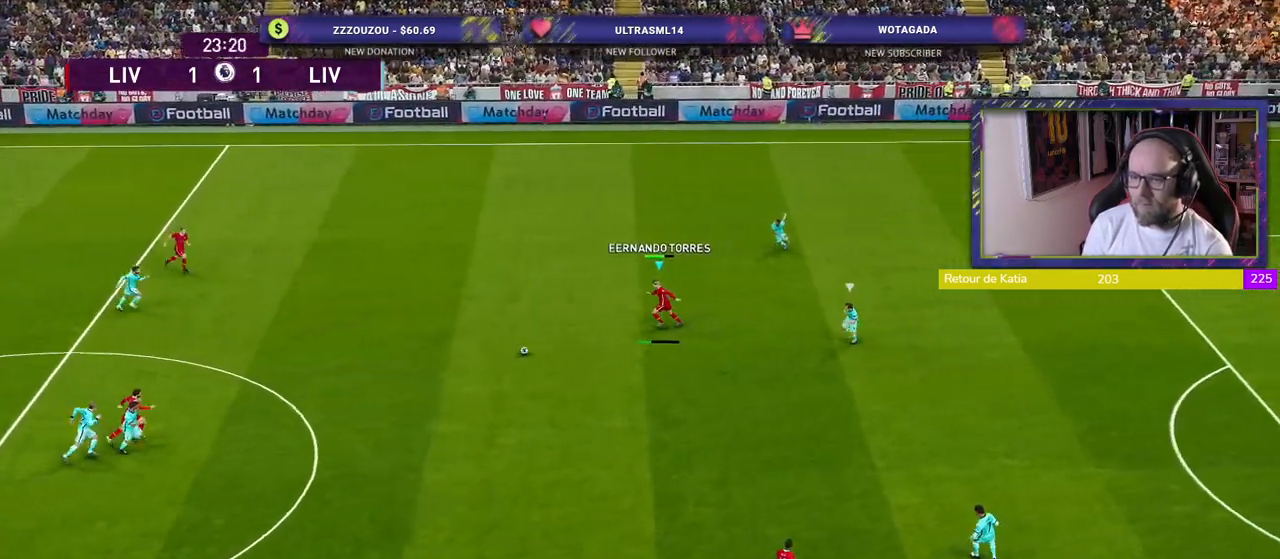
{"buttons": [], "left_stick": "left", "right_stick": "center", "events": [[20, "L1", "up"], [120, "left_stick", "center"], [440, "left_stick", "left"]]}
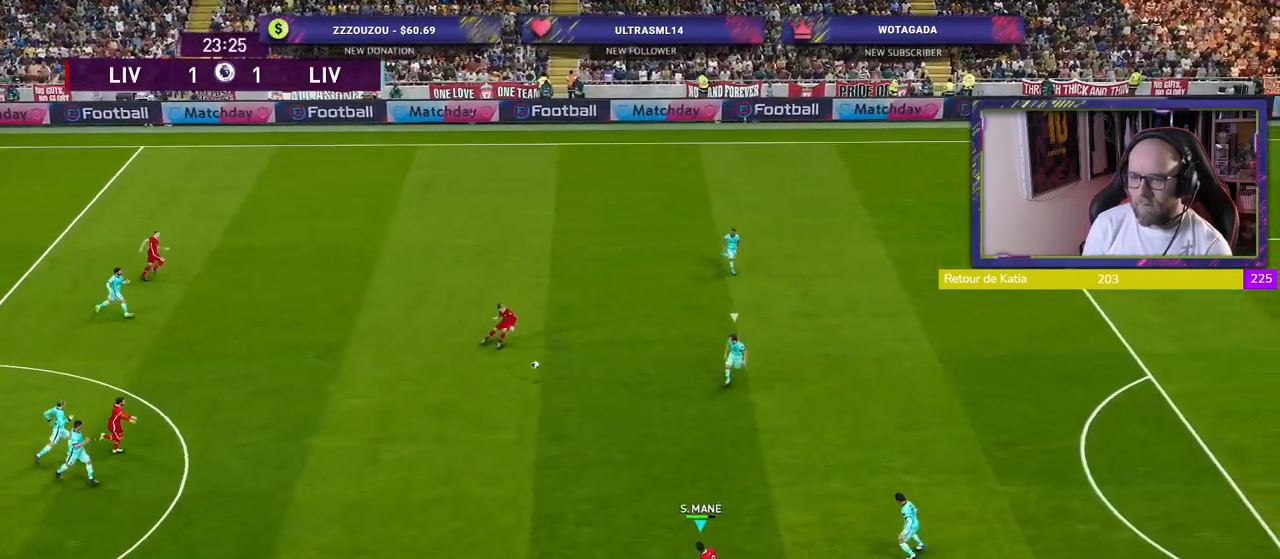
{"buttons": [], "left_stick": "right", "right_stick": "center", "events": [[20, "left_stick", "up-left"], [480, "left_stick", "right"]]}
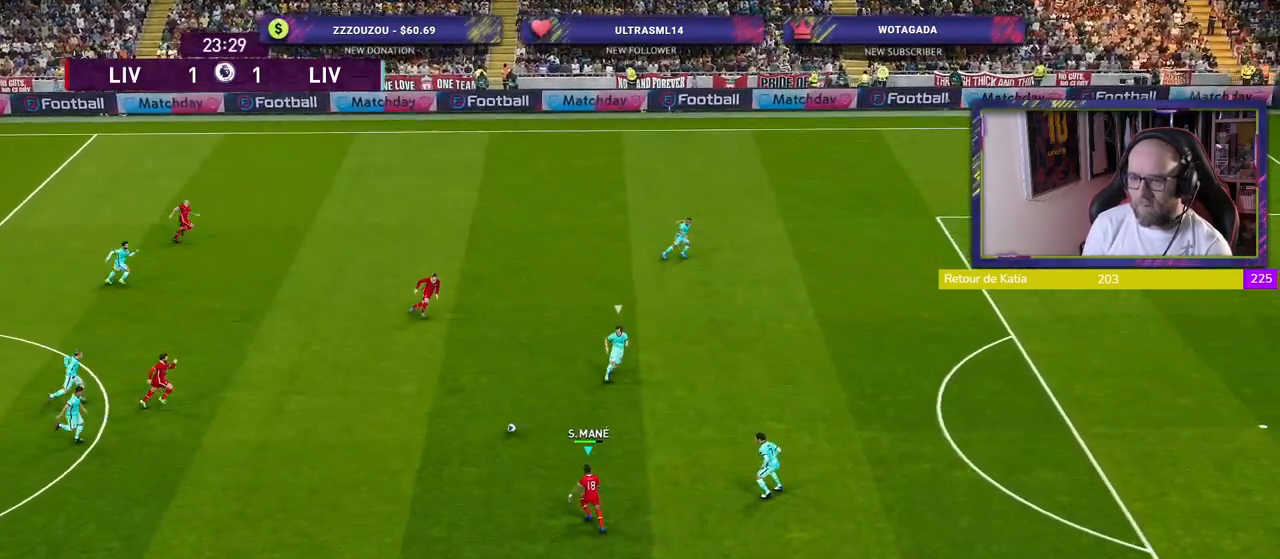
{"buttons": [], "left_stick": "up-left", "right_stick": "center", "events": [[200, "left_stick", "up-left"]]}
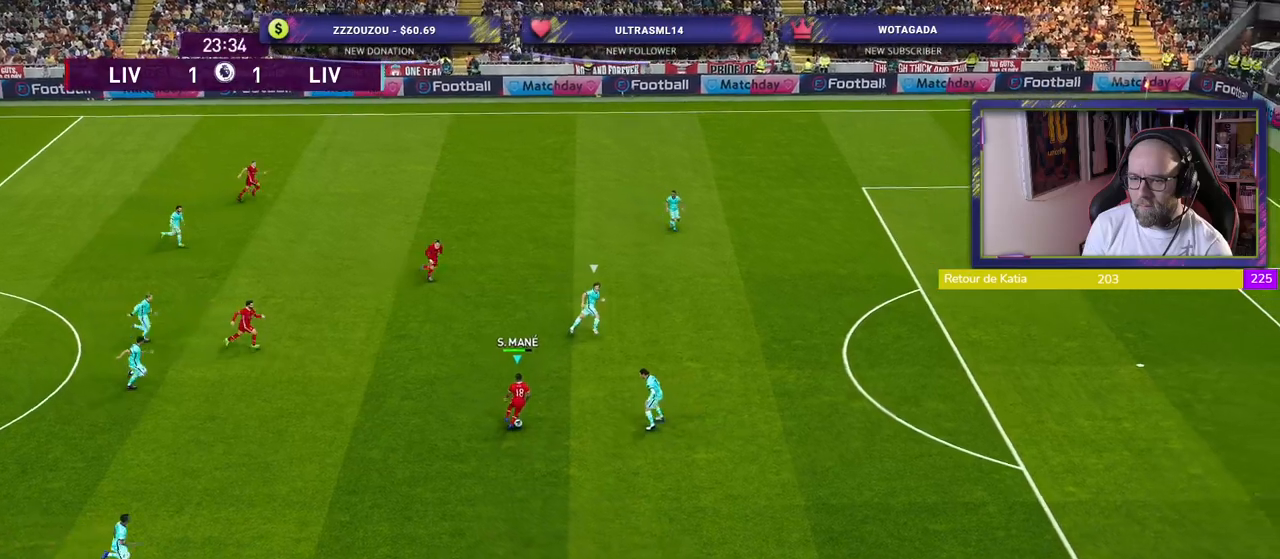
{"buttons": [], "left_stick": "up", "right_stick": "center", "events": [[220, "left_stick", "up"]]}
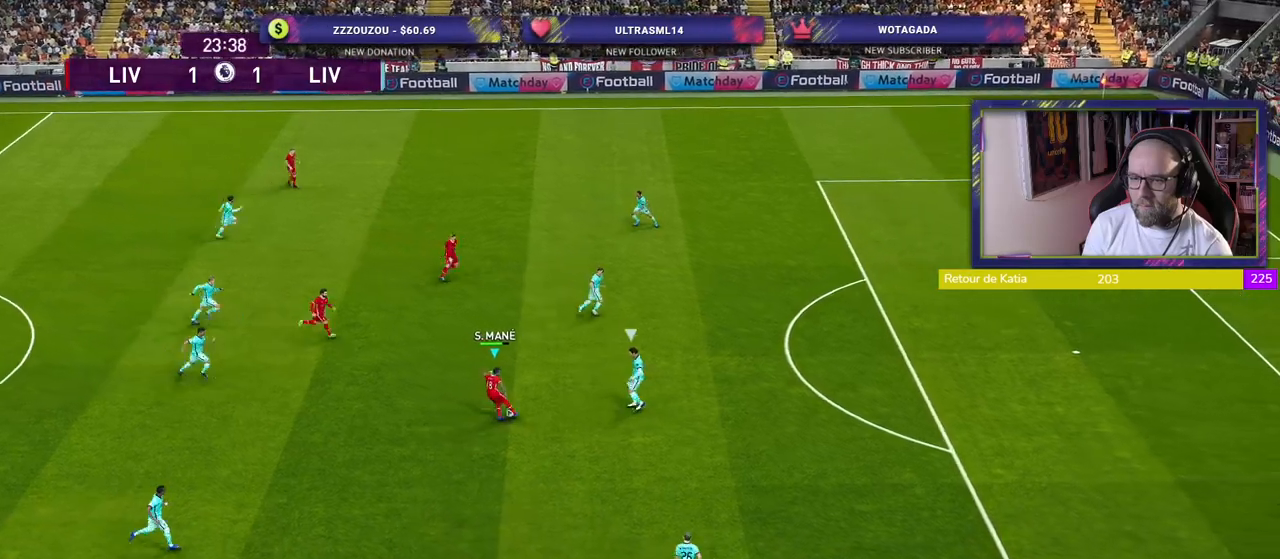
{"buttons": [], "left_stick": "right", "right_stick": "center", "events": [[300, "left_stick", "up-right"], [480, "left_stick", "right"]]}
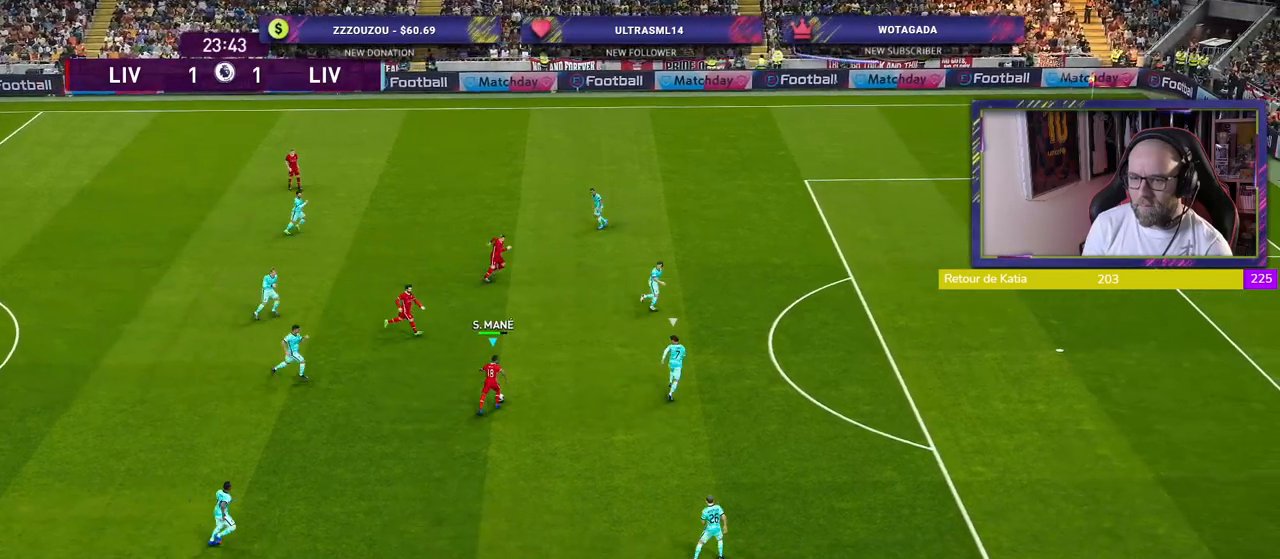
{"buttons": ["R2"], "left_stick": "down-right", "right_stick": "center", "events": [[80, "left_stick", "down-right"], [280, "R2", "down"]]}
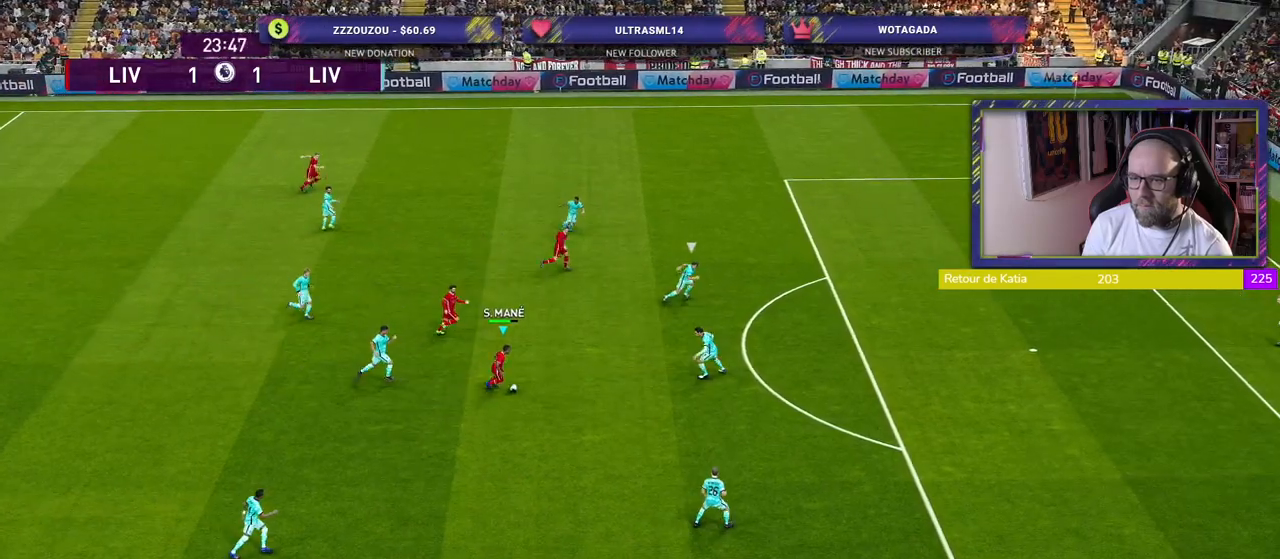
{"buttons": ["R2"], "left_stick": "down-right", "right_stick": "center", "events": []}
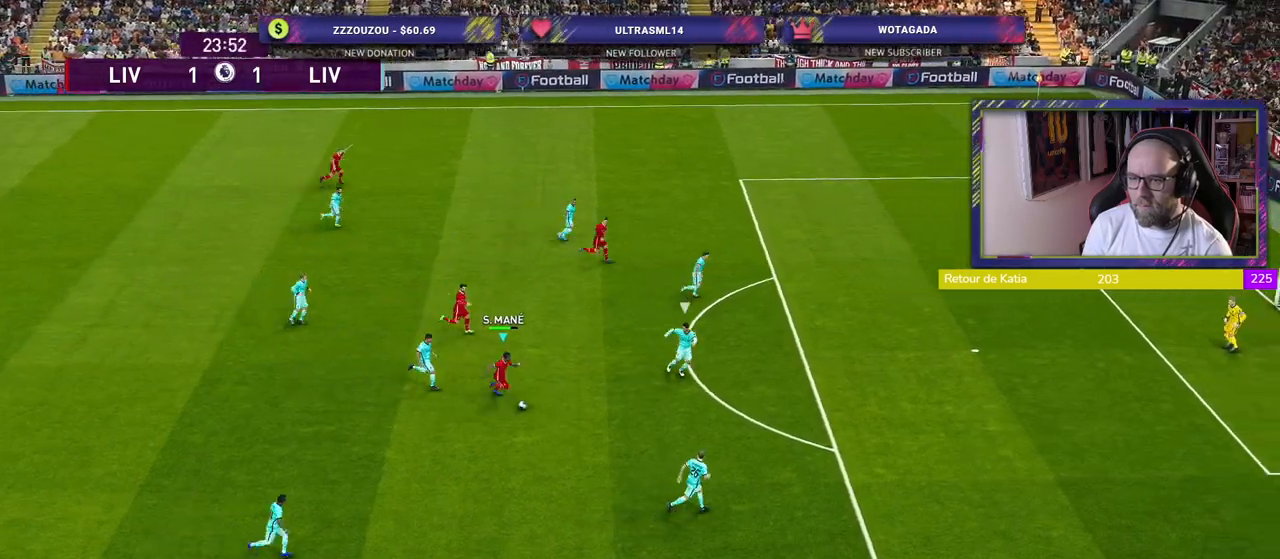
{"buttons": [], "left_stick": "down-right", "right_stick": "center", "events": [[220, "R2", "up"]]}
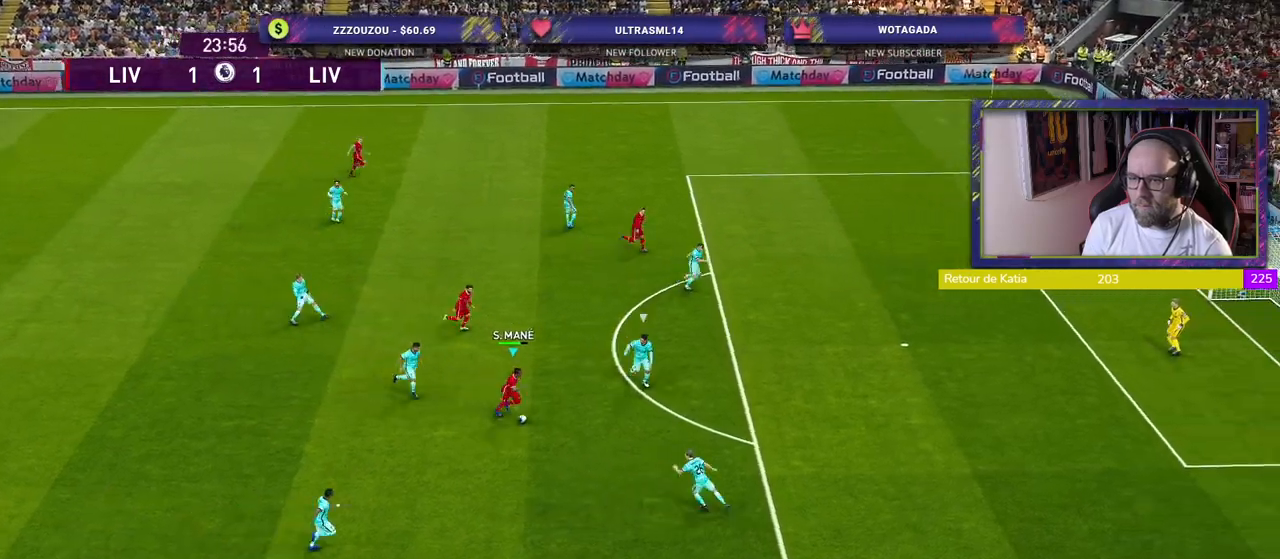
{"buttons": [], "left_stick": "up-right", "right_stick": "center", "events": [[60, "left_stick", "up"], [260, "TRIANGLE", "down"], [340, "TRIANGLE", "up"], [360, "left_stick", "up-right"]]}
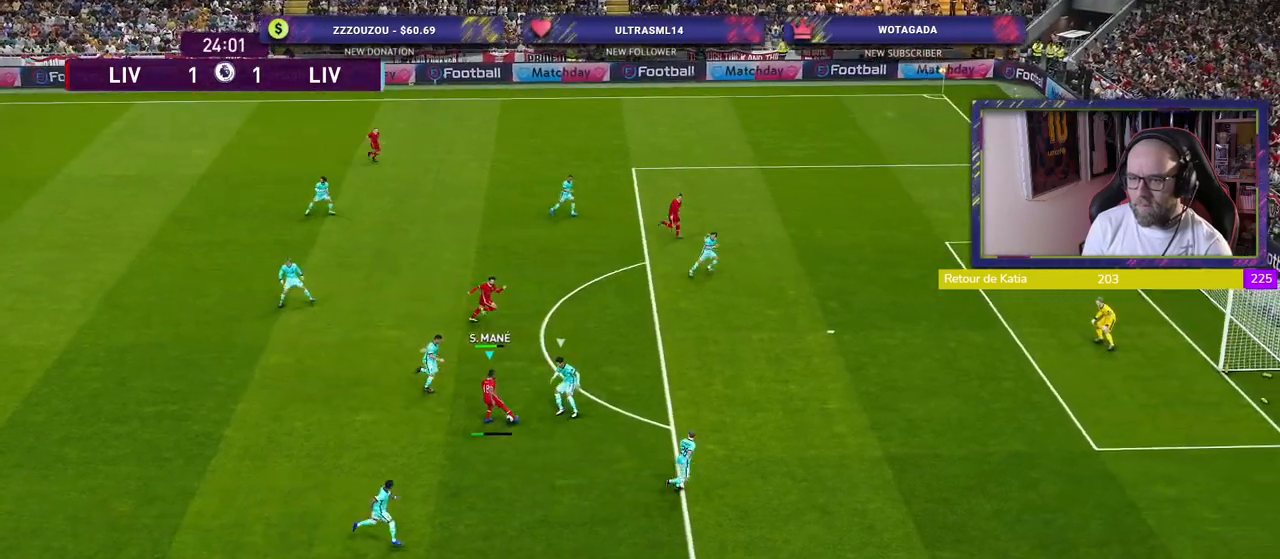
{"buttons": [], "left_stick": "down-right", "right_stick": "center", "events": [[480, "left_stick", "down-right"]]}
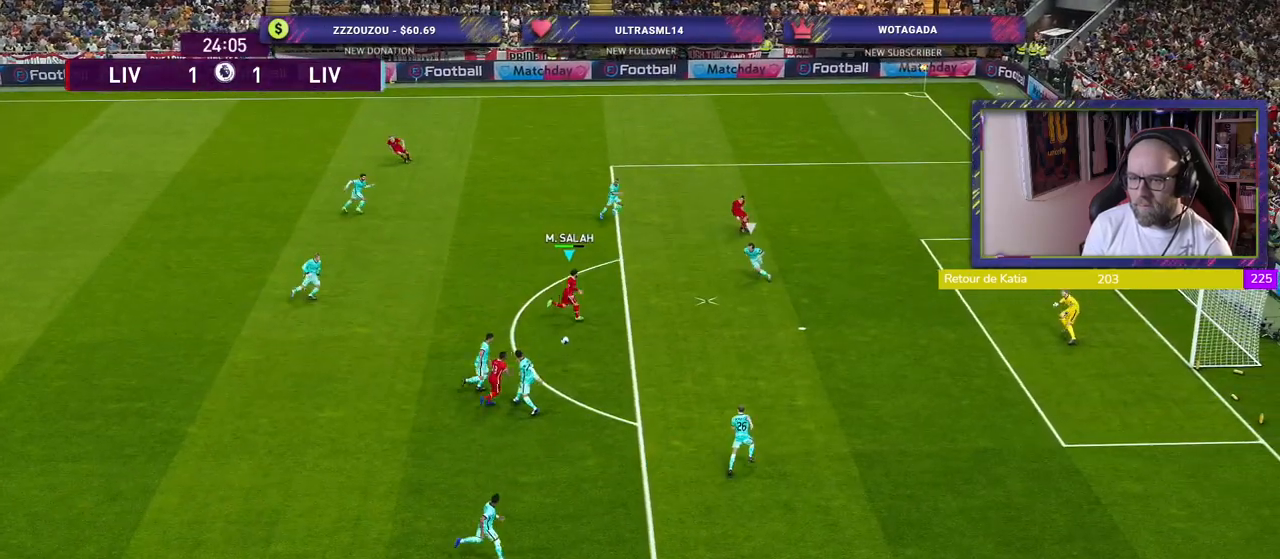
{"buttons": [], "left_stick": "down-right", "right_stick": "center", "events": []}
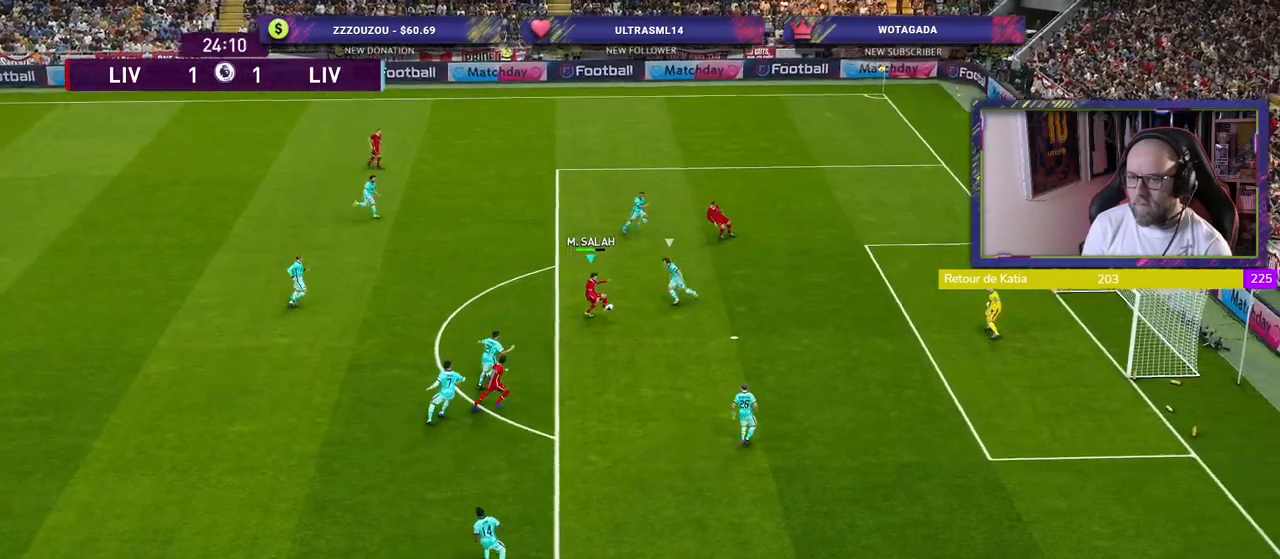
{"buttons": [], "left_stick": "down-right", "right_stick": "center", "events": [[80, "SQUARE", "down"], [220, "SQUARE", "up"]]}
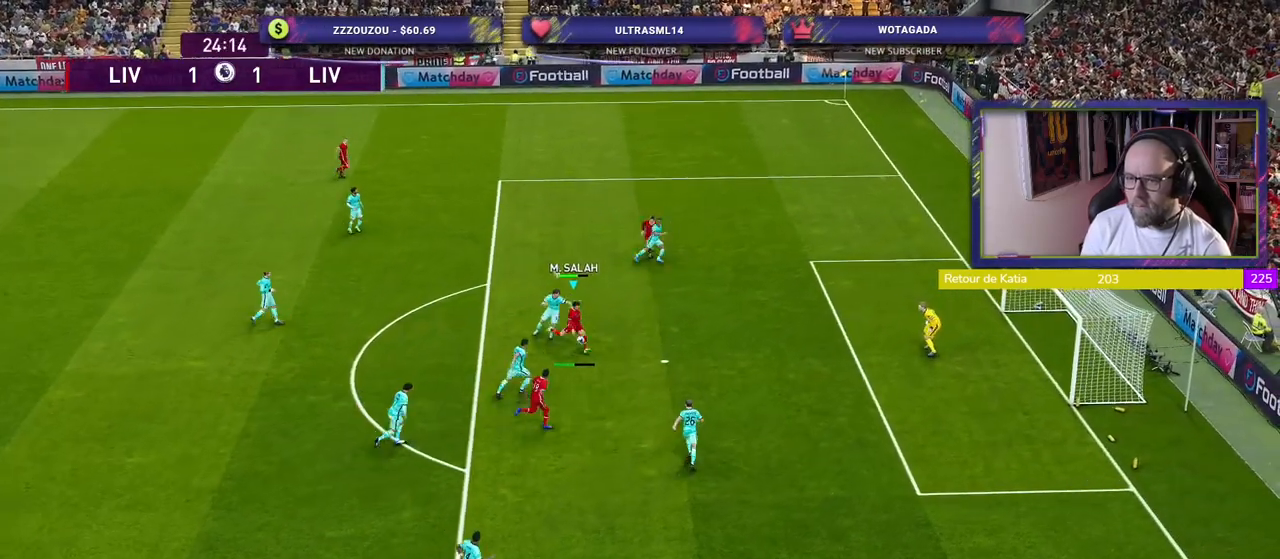
{"buttons": [], "left_stick": "right", "right_stick": "center", "events": [[480, "left_stick", "right"]]}
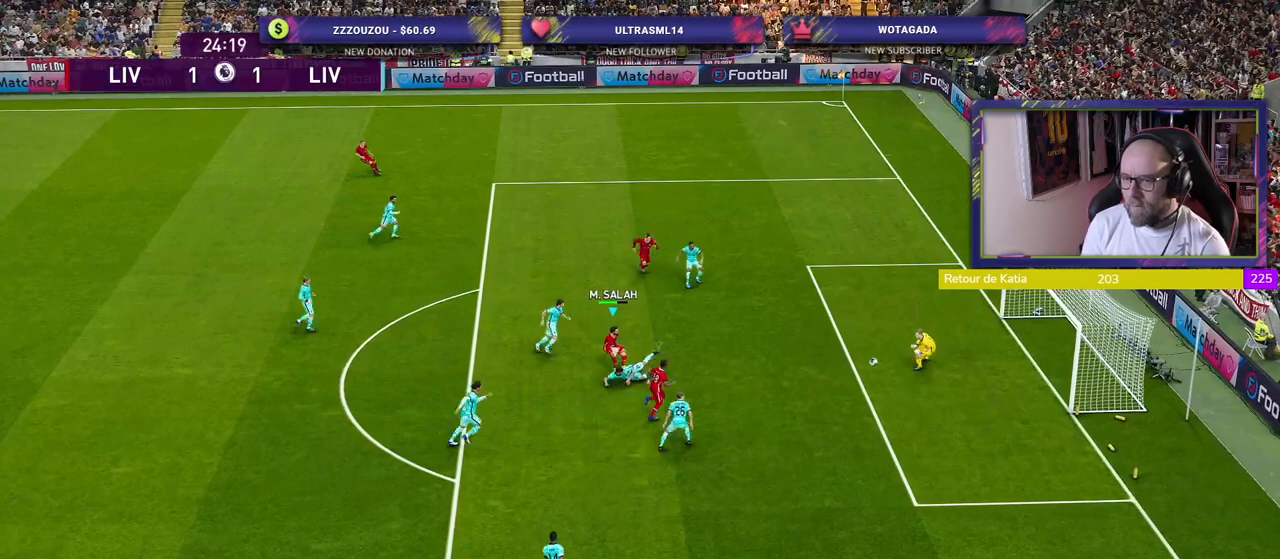
{"buttons": [], "left_stick": "center", "right_stick": "center", "events": [[80, "left_stick", "up-right"], [300, "left_stick", "center"]]}
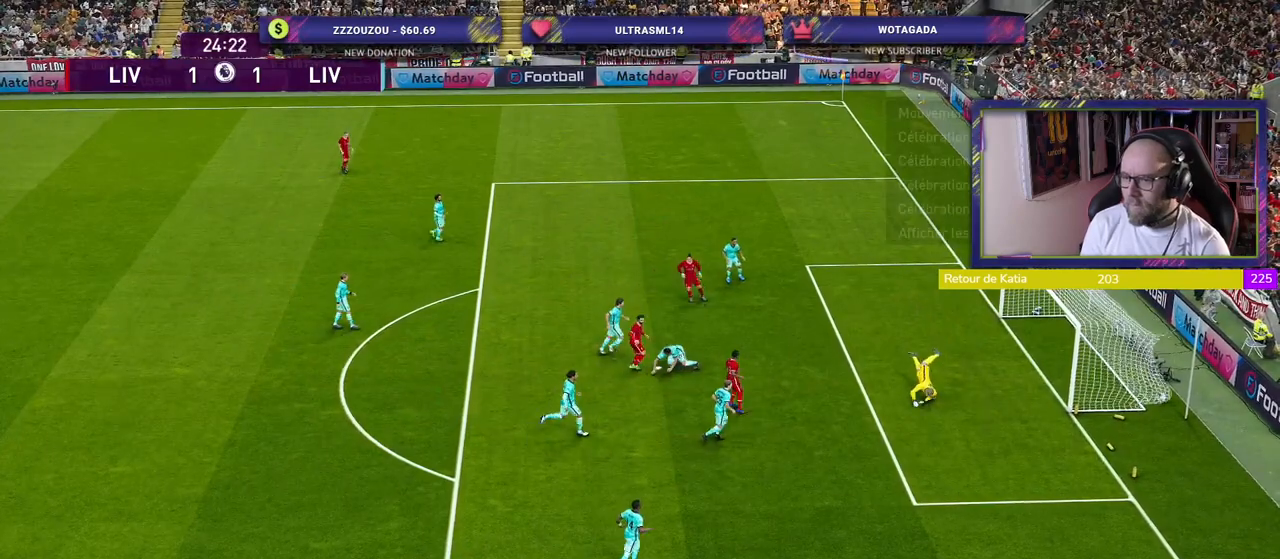
{"buttons": [], "left_stick": "center", "right_stick": "center", "events": []}
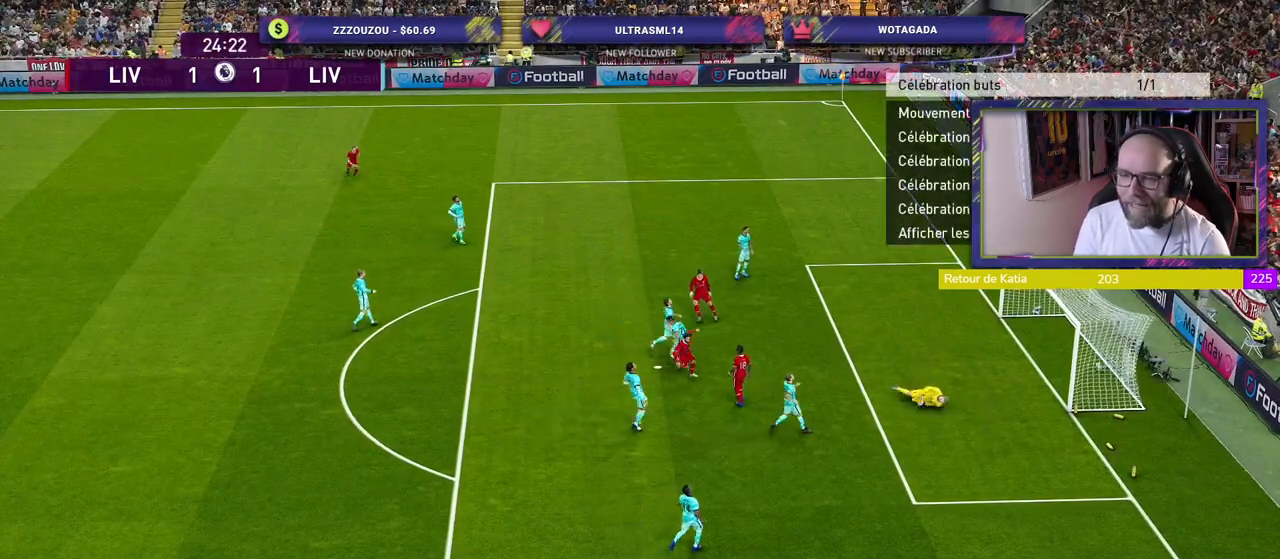
{"buttons": [], "left_stick": "center", "right_stick": "center", "events": []}
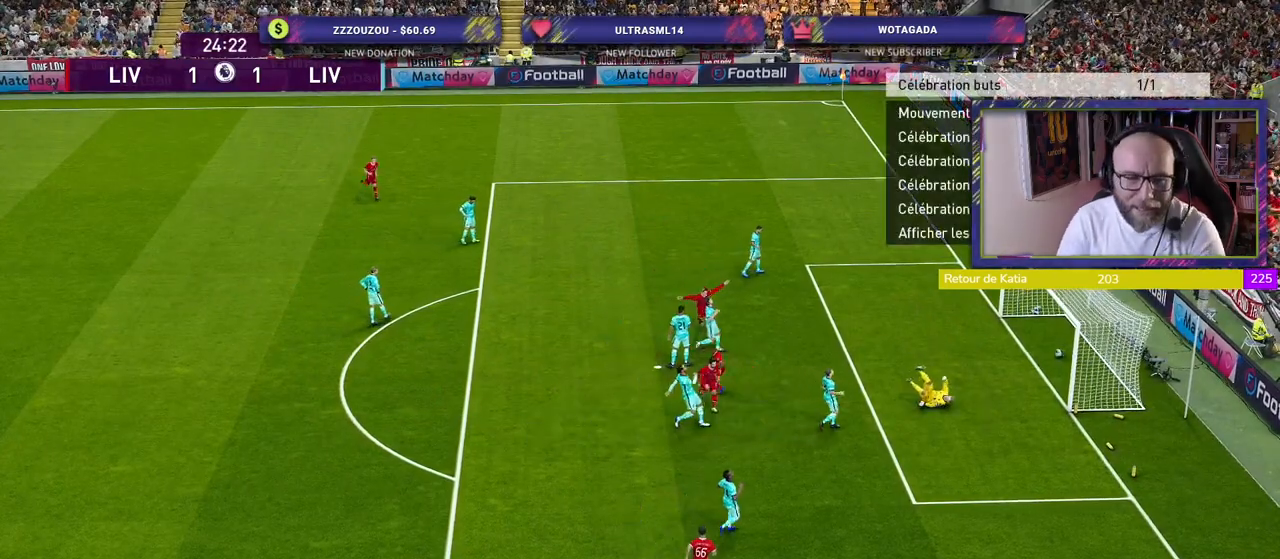
{"buttons": [], "left_stick": "center", "right_stick": "center", "events": []}
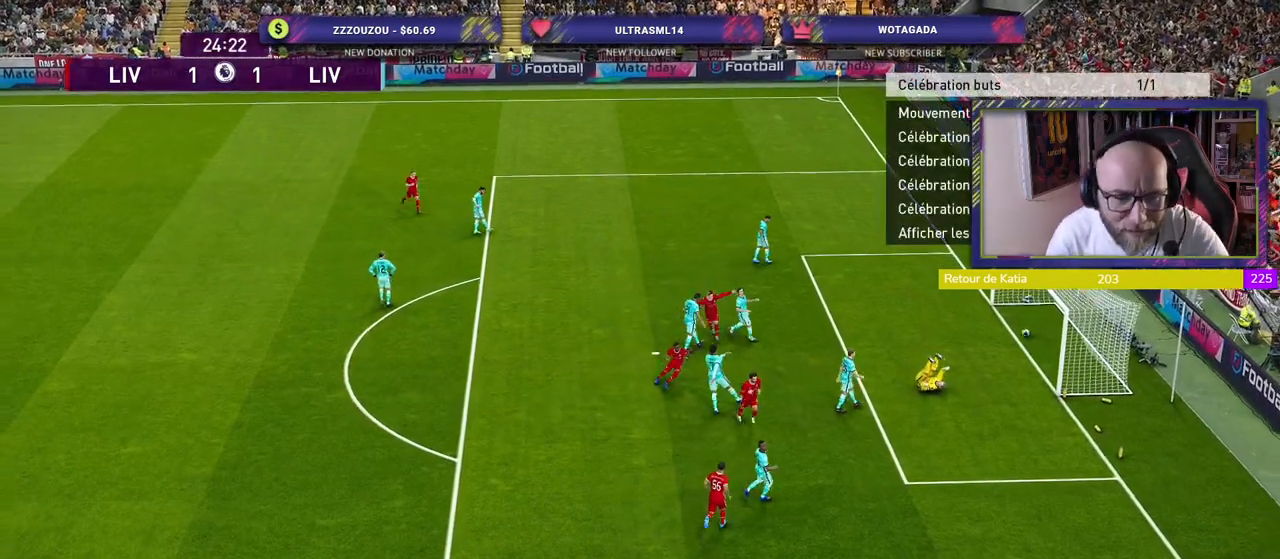
{"buttons": [], "left_stick": "center", "right_stick": "center", "events": []}
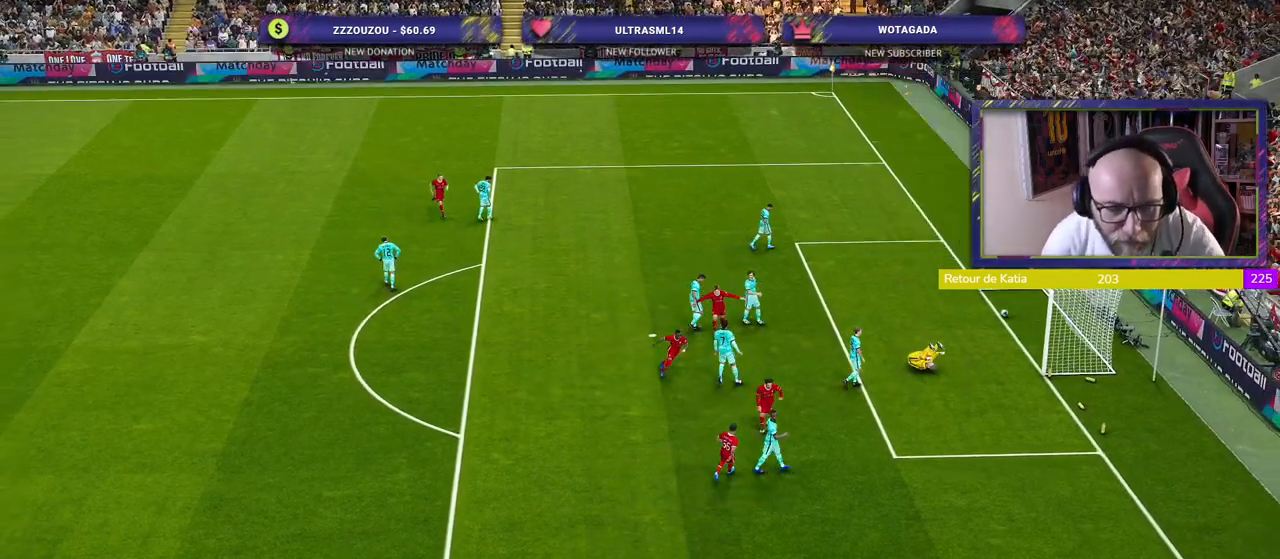
{"buttons": [], "left_stick": "center", "right_stick": "center", "events": [[280, "CROSS", "down"], [440, "CROSS", "up"]]}
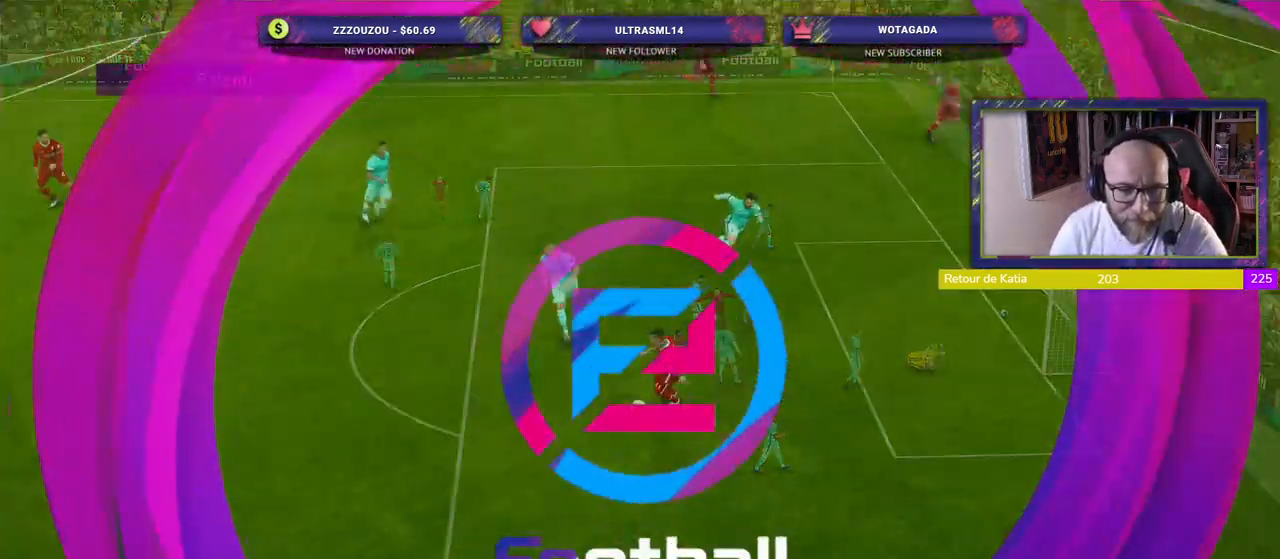
{"buttons": [], "left_stick": "center", "right_stick": "center", "events": []}
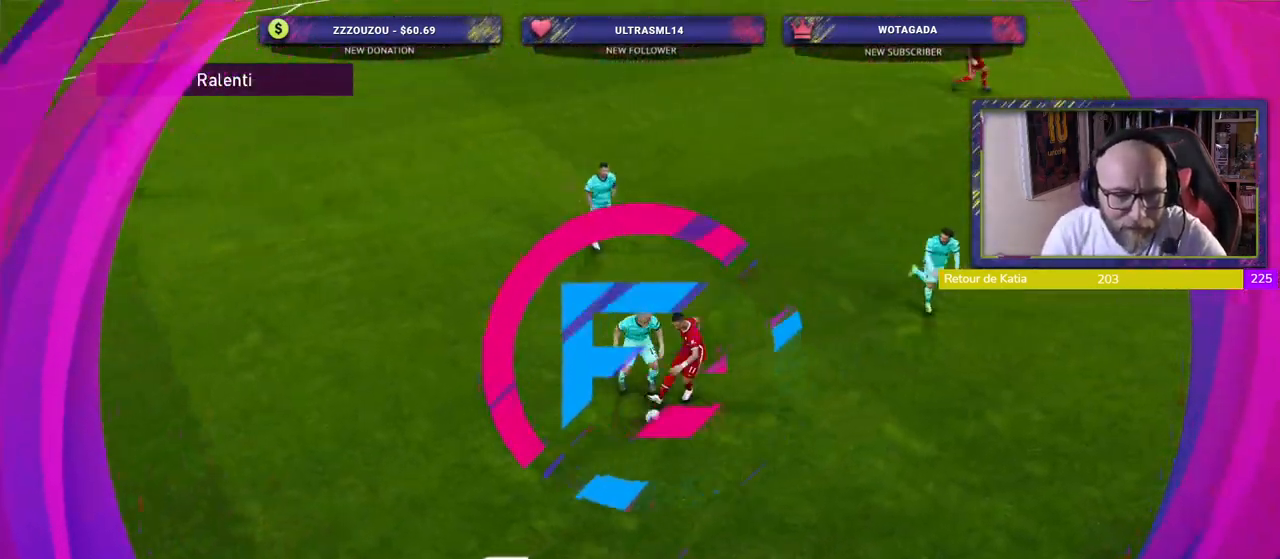
{"buttons": [], "left_stick": "center", "right_stick": "center", "events": []}
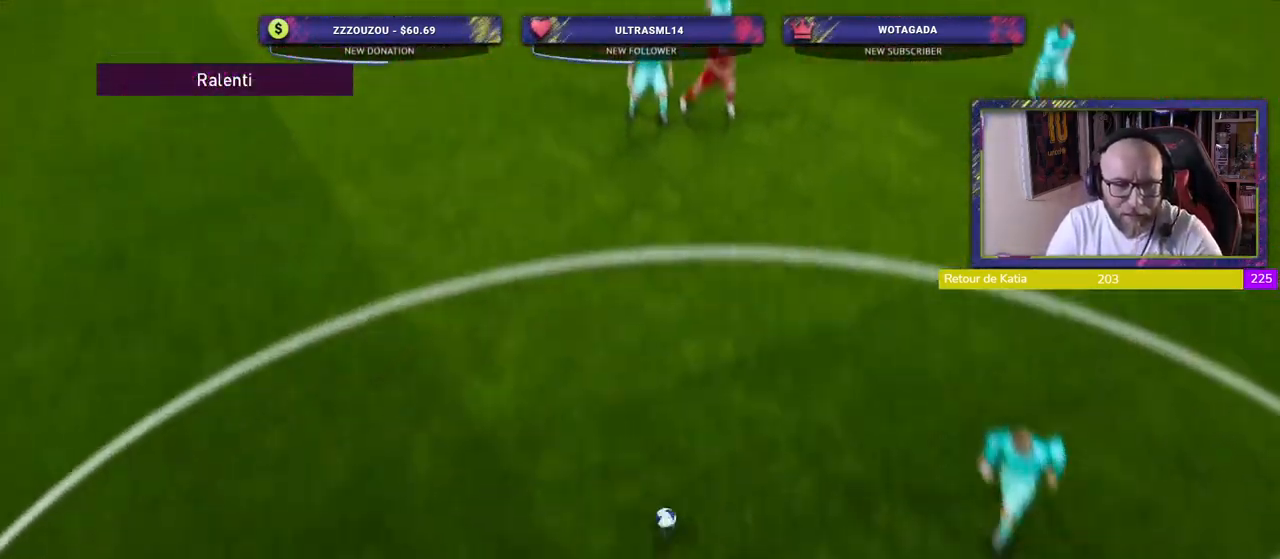
{"buttons": [], "left_stick": "center", "right_stick": "center", "events": []}
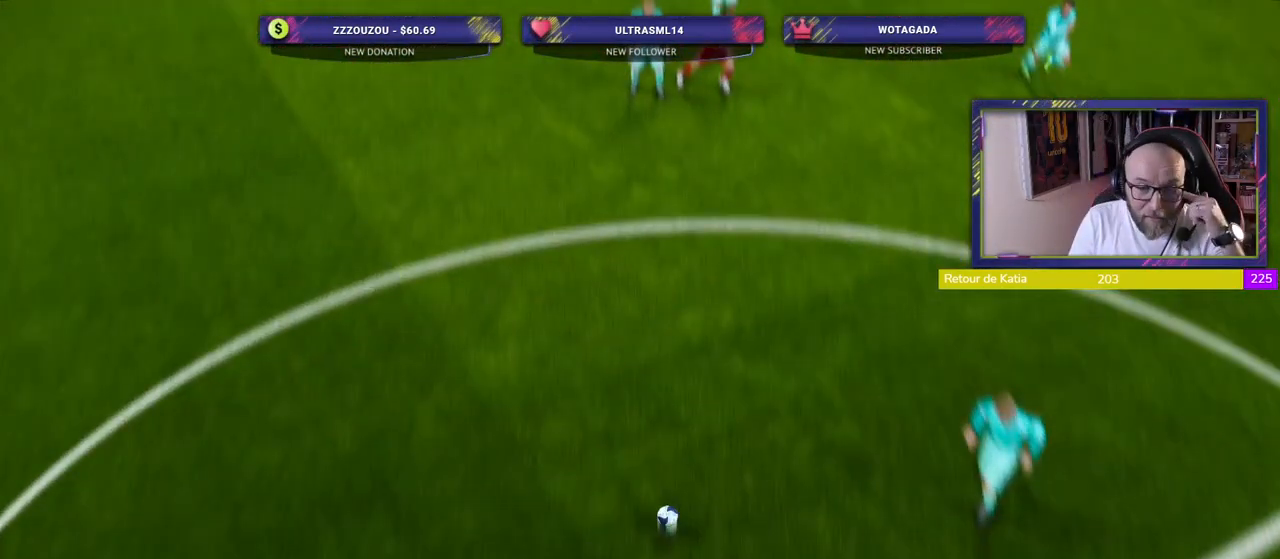
{"buttons": [], "left_stick": "center", "right_stick": "center", "events": []}
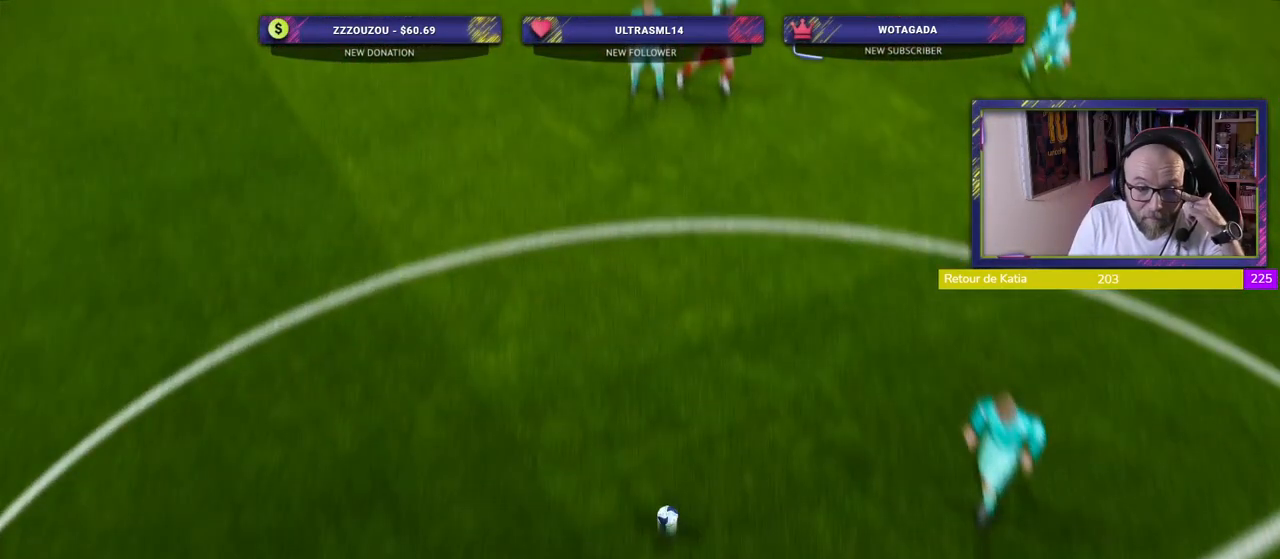
{"buttons": [], "left_stick": "center", "right_stick": "center", "events": []}
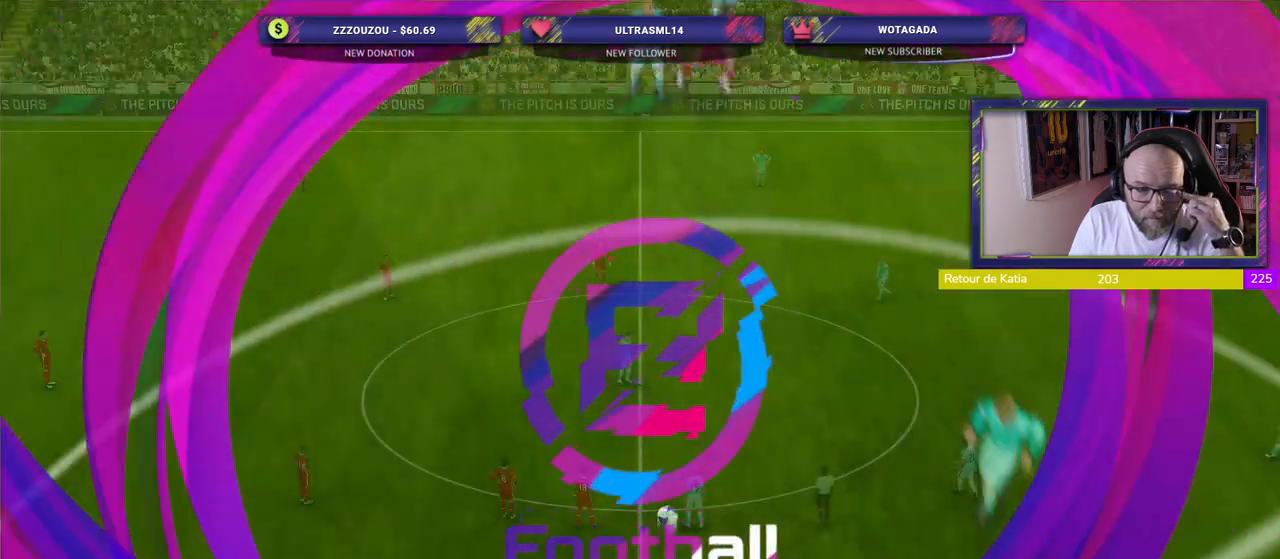
{"buttons": [], "left_stick": "center", "right_stick": "center", "events": []}